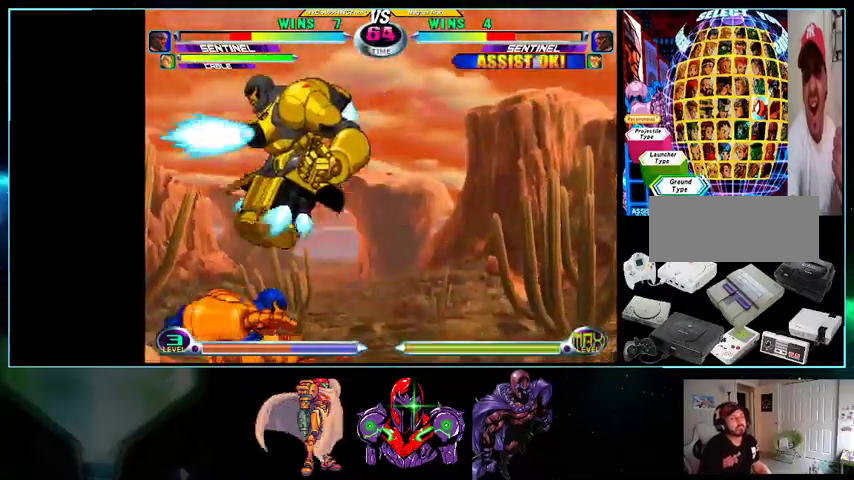
Gameplay with a controller (Nintendo layout); each line is a JSON object with the inputs held at the frame after it. "events" lists button and stick changes between this image and that frame as [ms after this image, input, new state], when the widget could be followed in between. Not read: L3 R3.
{"buttons": [], "events": [[100, "B", "down"], [100, "DPAD_LEFT", "down"], [100, "DPAD_RIGHT", "up"], [133, "B", "up"], [133, "DPAD_DOWN", "down"], [133, "DPAD_LEFT", "up"], [200, "DPAD_DOWN", "up"], [200, "DPAD_RIGHT", "down"], [267, "A", "down"], [267, "B", "down"], [267, "R1", "down"], [300, "A", "up"], [300, "B", "up"], [300, "R1", "up"], [433, "A", "down"], [500, "A", "up"], [500, "DPAD_RIGHT", "up"]]}
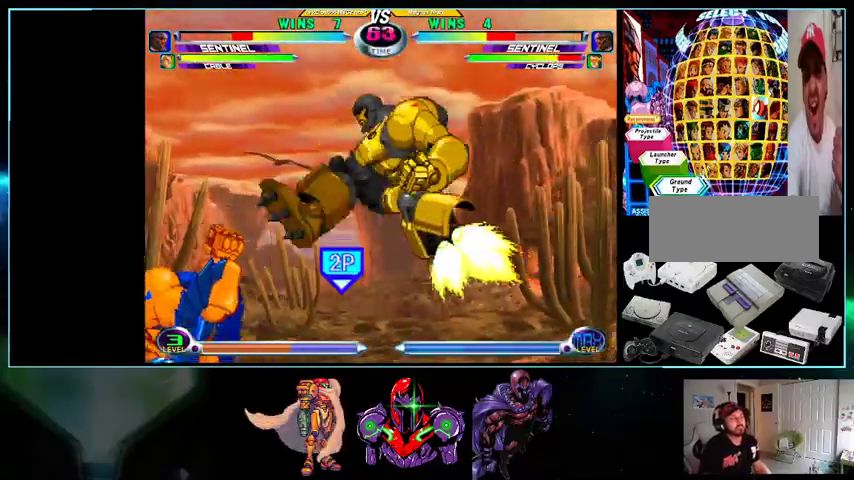
{"buttons": [], "events": [[267, "DPAD_RIGHT", "down"], [333, "DPAD_RIGHT", "up"], [433, "DPAD_RIGHT", "down"], [500, "DPAD_RIGHT", "up"]]}
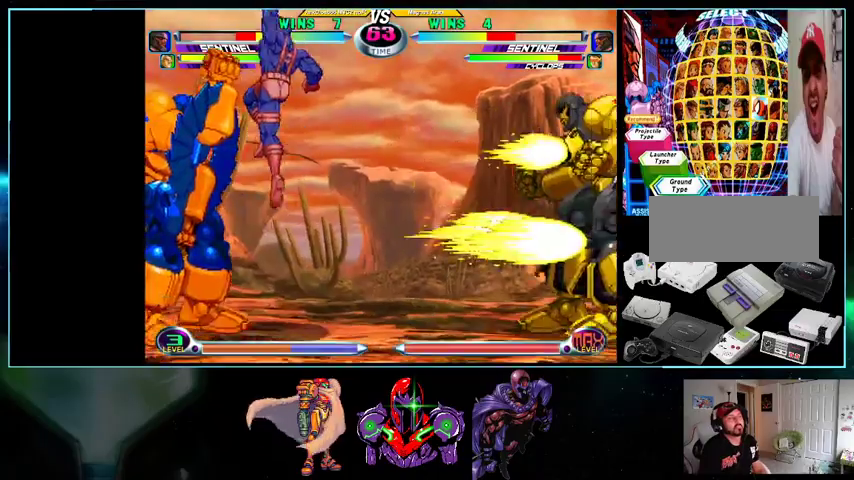
{"buttons": ["DPAD_RIGHT"], "events": [[33, "DPAD_RIGHT", "down"], [100, "DPAD_RIGHT", "up"], [200, "DPAD_RIGHT", "down"], [267, "DPAD_RIGHT", "up"], [267, "Y", "down"], [367, "Y", "up"], [500, "DPAD_RIGHT", "down"]]}
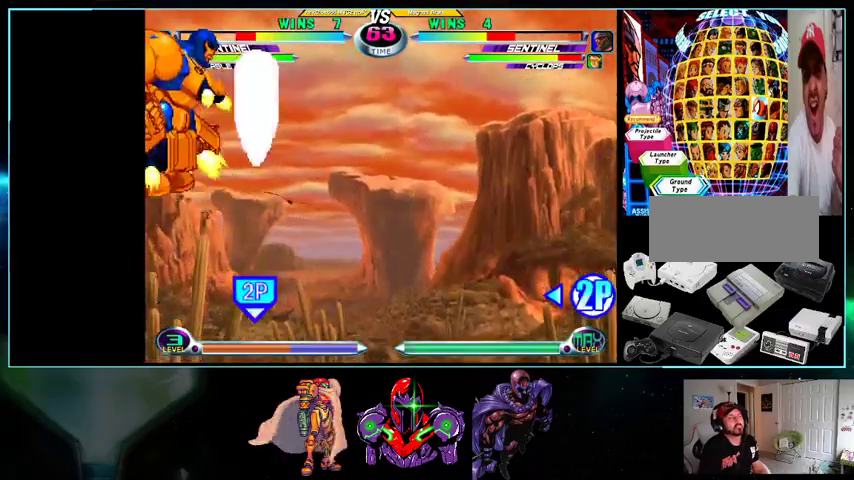
{"buttons": [], "events": [[133, "DPAD_DOWN", "down"], [133, "DPAD_RIGHT", "up"], [200, "DPAD_LEFT", "down"], [233, "DPAD_DOWN", "up"], [300, "DPAD_LEFT", "up"]]}
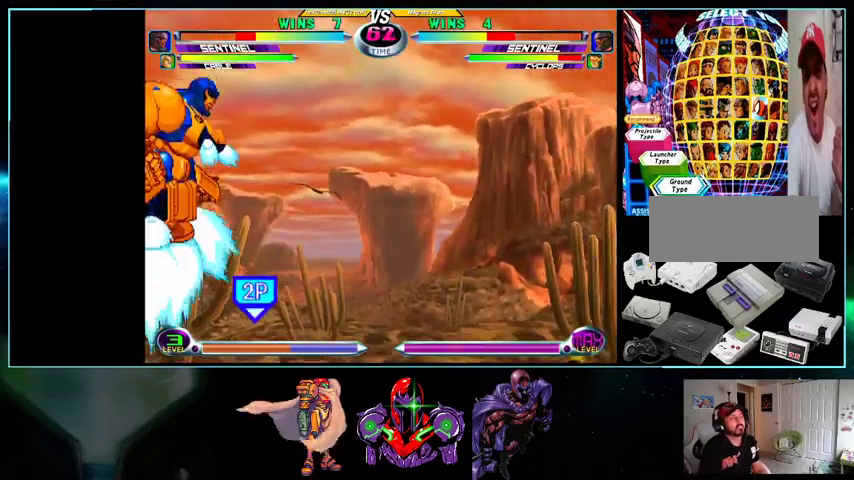
{"buttons": ["DPAD_UP"], "events": [[233, "DPAD_DOWN", "down"], [300, "DPAD_DOWN", "up"], [333, "DPAD_UP", "down"]]}
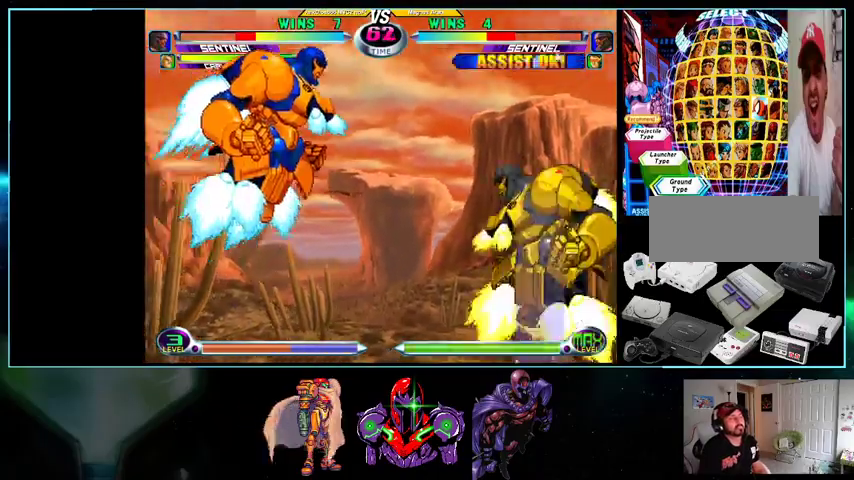
{"buttons": ["DPAD_UP", "DPAD_LEFT"]}
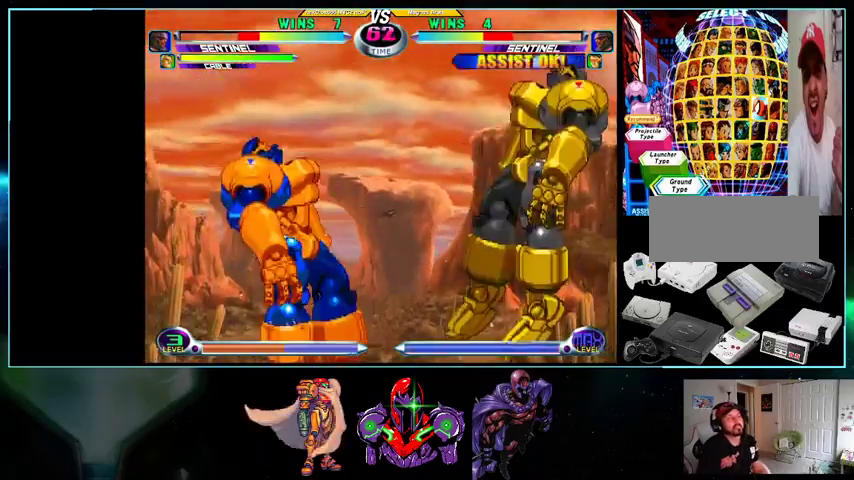
{"buttons": ["DPAD_LEFT"], "events": [[33, "A", "down"], [33, "R1", "down"], [100, "A", "up"], [100, "R1", "up"], [167, "DPAD_UP", "up"], [267, "A", "down"], [333, "A", "up"], [433, "DPAD_DOWN", "down"], [433, "DPAD_LEFT", "up"], [500, "DPAD_DOWN", "up"], [500, "DPAD_LEFT", "down"]]}
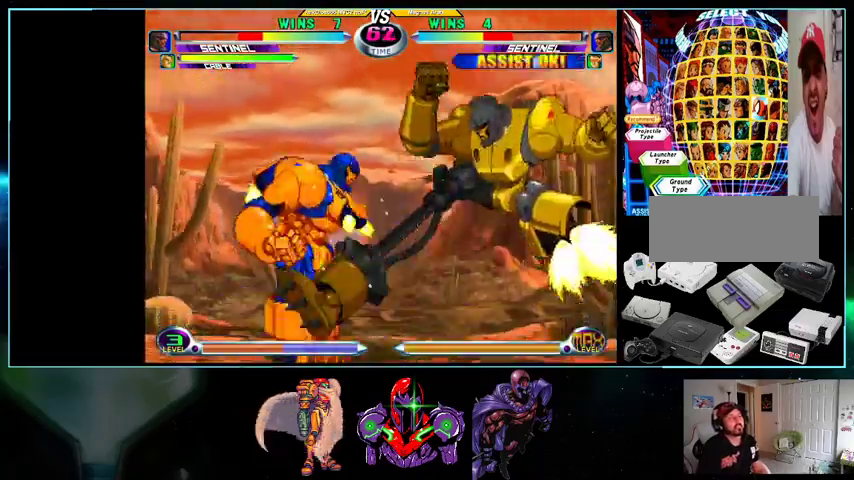
{"buttons": ["DPAD_LEFT"]}
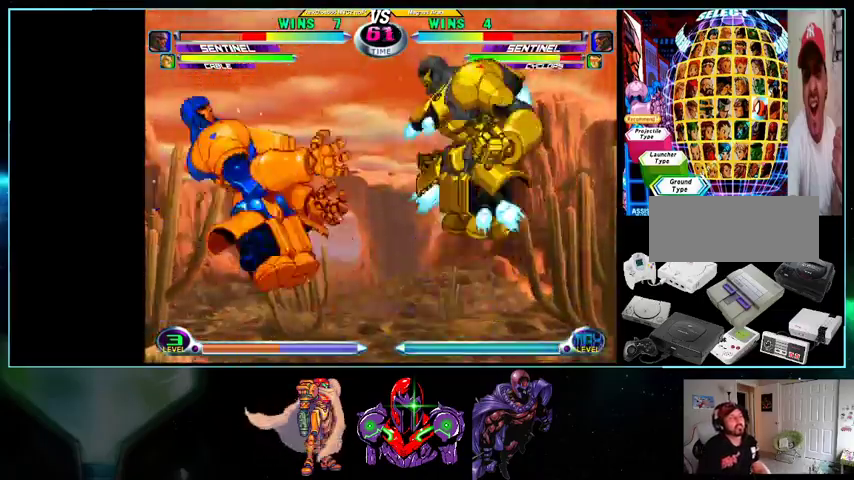
{"buttons": ["DPAD_DOWN"], "events": [[133, "R1", "down"], [200, "R1", "up"], [300, "DPAD_LEFT", "up"], [333, "DPAD_RIGHT", "down"], [367, "B", "down"], [433, "B", "up"], [433, "DPAD_LEFT", "down"], [433, "DPAD_RIGHT", "up"], [500, "DPAD_DOWN", "down"], [500, "DPAD_LEFT", "up"]]}
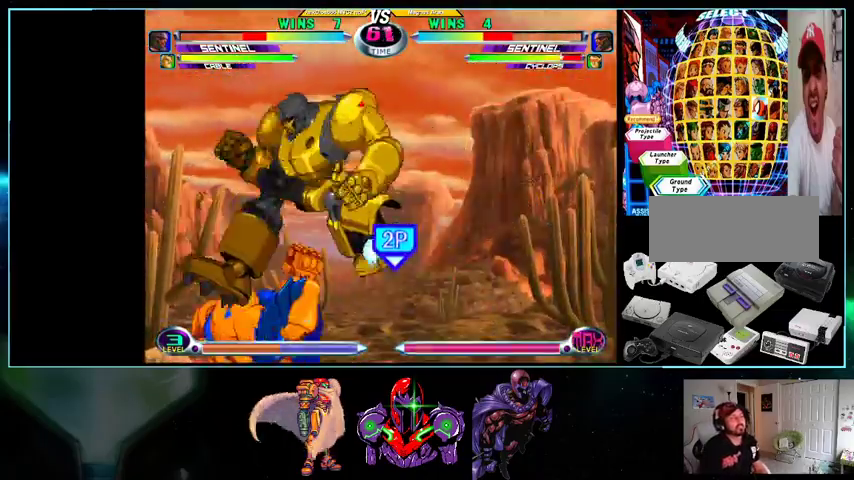
{"buttons": [], "events": [[33, "B", "down"], [33, "DPAD_DOWN", "up"], [33, "DPAD_RIGHT", "down"], [100, "B", "up"], [133, "DPAD_RIGHT", "up"]]}
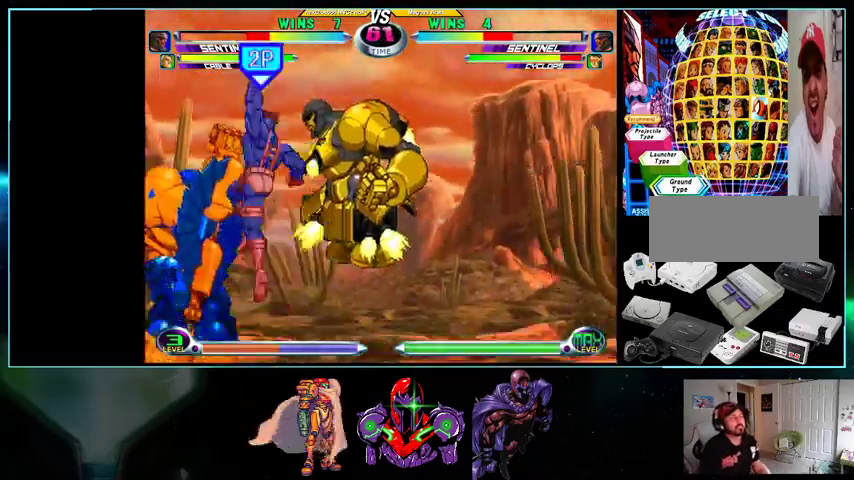
{"buttons": ["DPAD_DOWN", "DPAD_RIGHT"], "events": [[133, "A", "down"], [233, "A", "up"], [433, "DPAD_DOWN", "down"], [433, "DPAD_RIGHT", "down"]]}
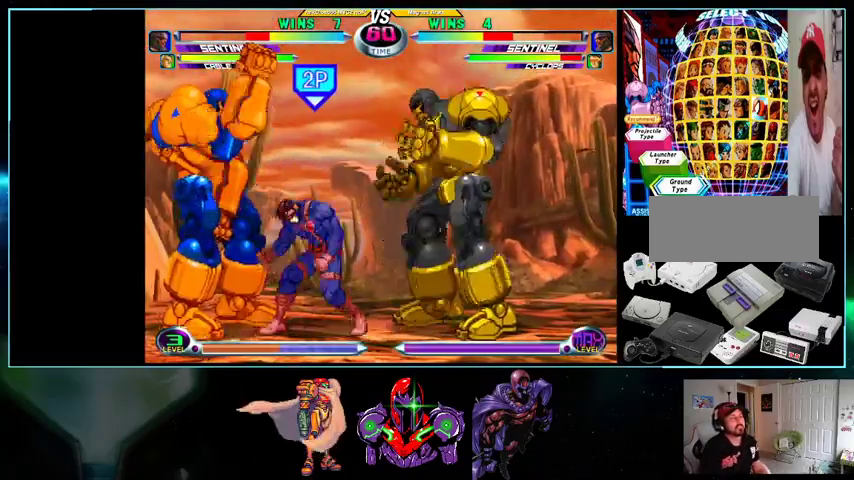
{"buttons": [], "events": [[100, "Y", "down"], [200, "DPAD_RIGHT", "up"], [200, "Y", "up"], [267, "DPAD_LEFT", "down"], [333, "DPAD_DOWN", "up"], [367, "A", "down"], [367, "B", "down"], [400, "DPAD_LEFT", "up"], [433, "A", "up"], [433, "B", "up"]]}
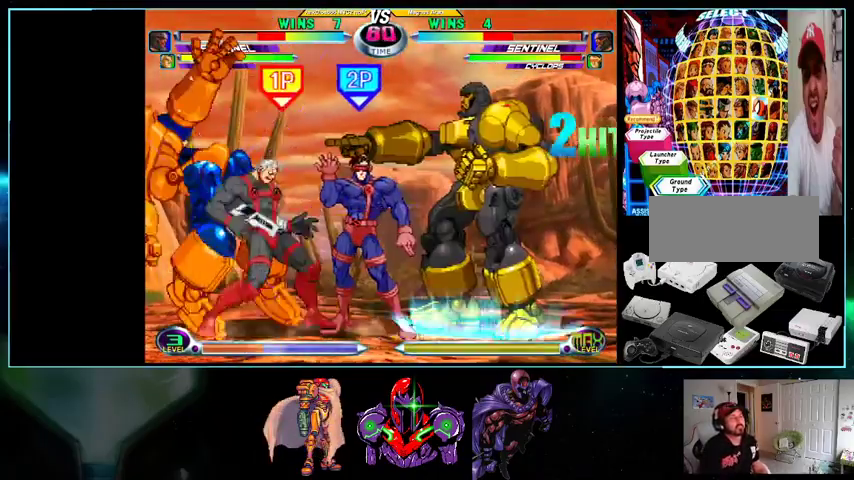
{"buttons": [], "events": []}
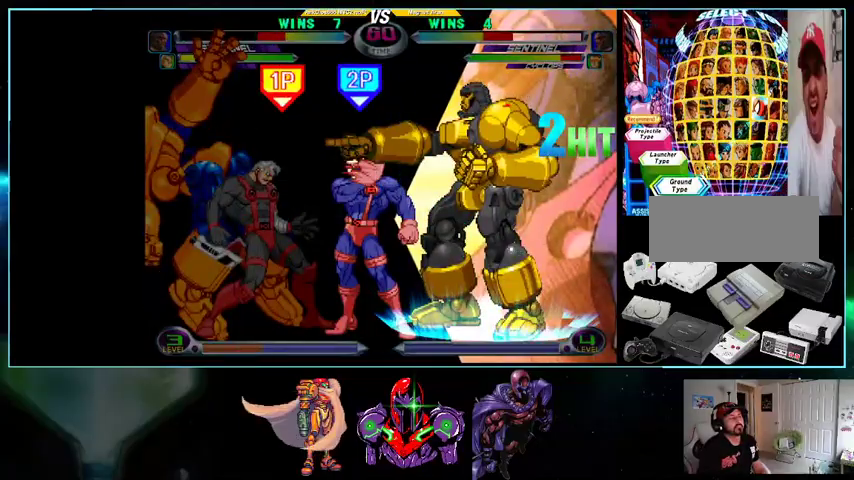
{"buttons": [], "events": []}
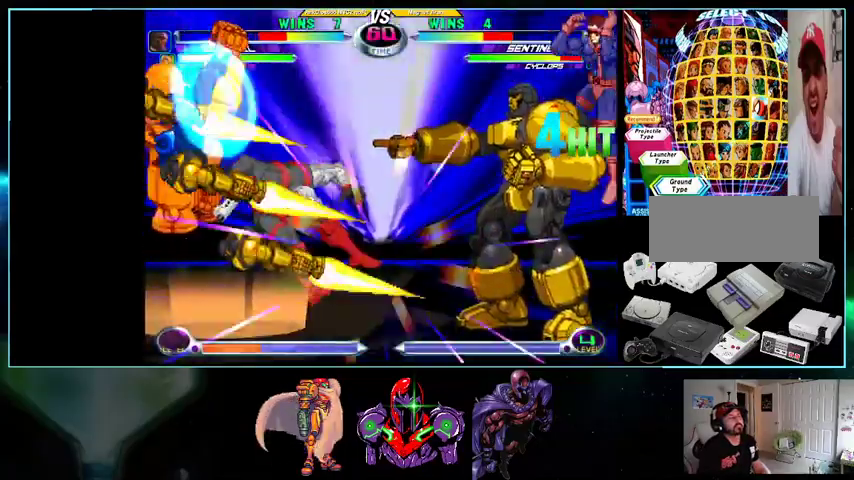
{"buttons": [], "events": []}
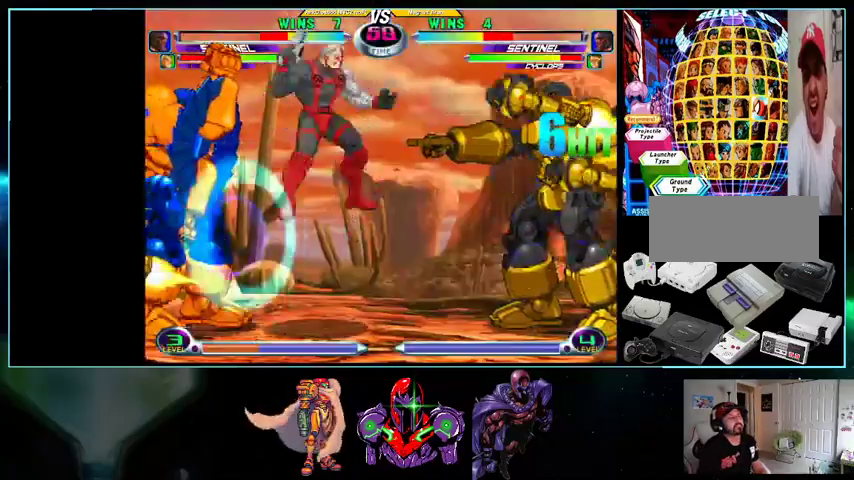
{"buttons": ["DPAD_LEFT"], "events": [[200, "Y", "down"], [267, "Y", "up"], [333, "DPAD_RIGHT", "down"], [367, "DPAD_DOWN", "down"], [400, "DPAD_RIGHT", "up"], [433, "DPAD_LEFT", "down"], [500, "DPAD_DOWN", "up"]]}
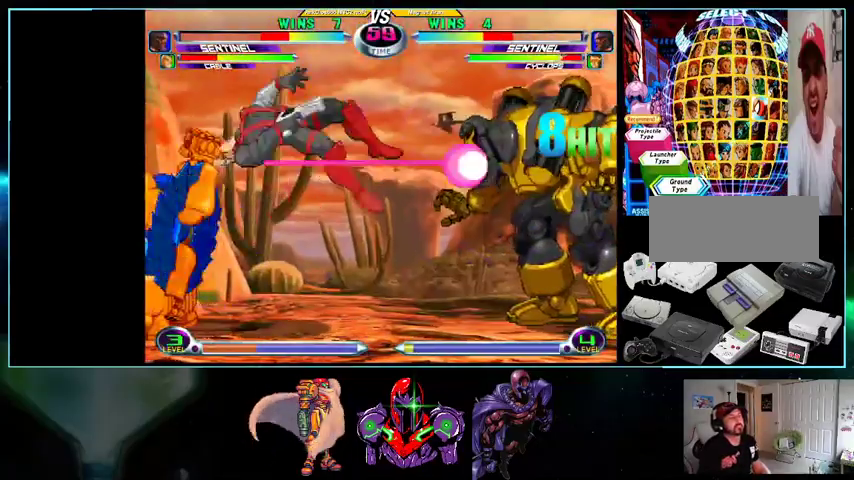
{"buttons": ["X", "Y"], "events": [[33, "DPAD_LEFT", "up"], [500, "X", "down"], [500, "Y", "down"]]}
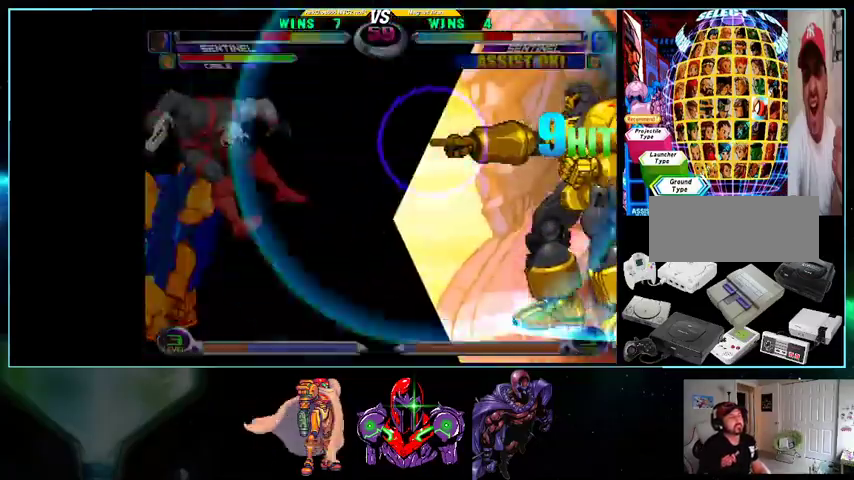
{"buttons": ["DPAD_DOWN", "DPAD_LEFT"], "events": [[33, "X", "up"], [33, "Y", "up"], [300, "DPAD_RIGHT", "down"], [333, "DPAD_DOWN", "down"], [333, "DPAD_RIGHT", "up"], [367, "DPAD_LEFT", "down"], [400, "X", "down"], [400, "Y", "down"], [433, "DPAD_LEFT", "up"], [500, "DPAD_LEFT", "down"], [500, "X", "up"], [500, "Y", "up"]]}
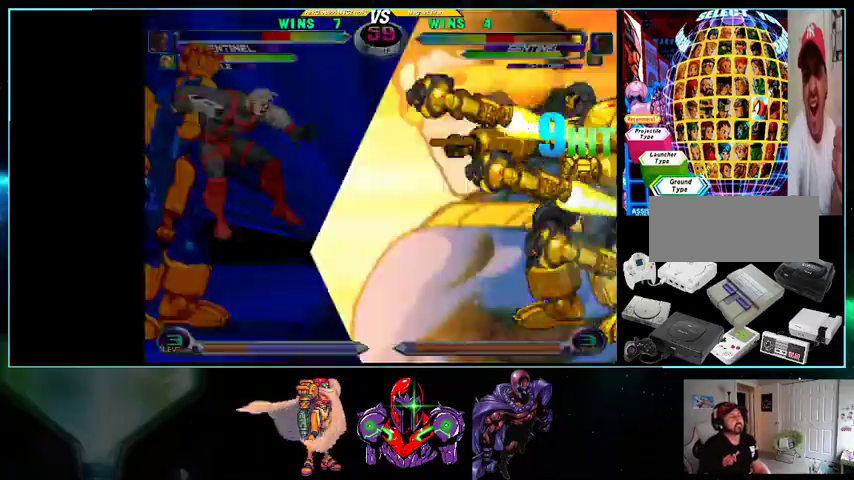
{"buttons": ["Y", "L1", "R1", "DPAD_DOWN"]}
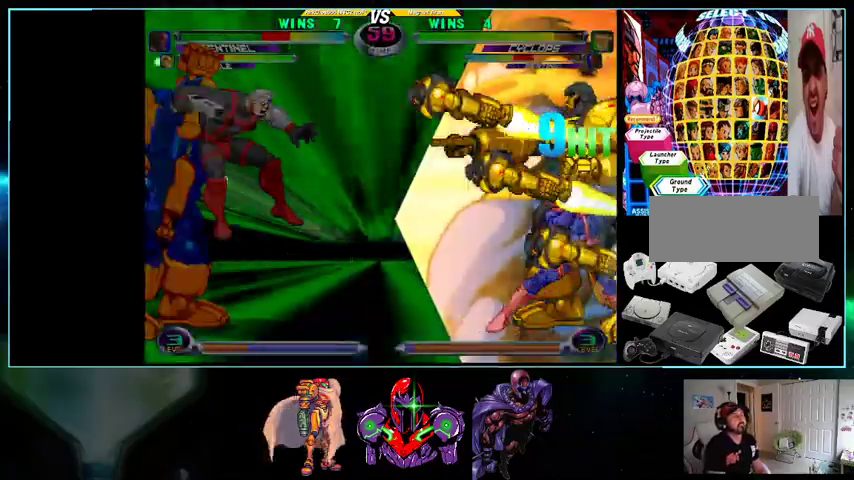
{"buttons": ["A", "B", "X", "R1", "DPAD_RIGHT"], "events": [[33, "R1", "up"], [33, "Y", "up"], [100, "A", "down"], [100, "B", "down"], [100, "L1", "up"], [133, "B", "up"], [200, "A", "up"], [200, "L1", "down"], [200, "R1", "down"], [233, "R1", "up"], [267, "B", "down"], [267, "R1", "down"], [267, "Y", "down"], [300, "A", "down"], [300, "B", "up"], [300, "L1", "up"], [300, "R1", "up"], [300, "Y", "up"], [367, "A", "up"], [367, "B", "down"], [367, "L1", "down"], [367, "R1", "down"], [367, "Y", "down"], [400, "B", "up"], [400, "R1", "up"], [400, "Y", "up"], [433, "A", "down"], [433, "B", "down"], [433, "DPAD_DOWN", "up"], [433, "DPAD_RIGHT", "down"], [433, "L1", "up"], [500, "R1", "down"], [500, "X", "down"]]}
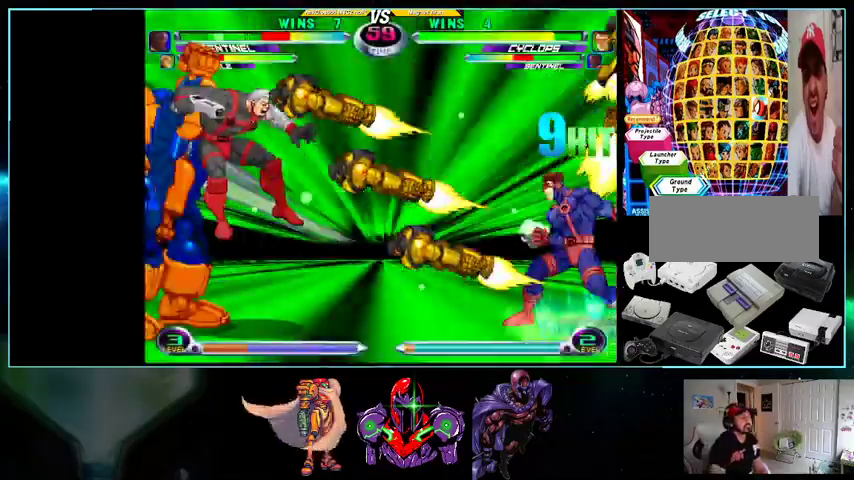
{"buttons": ["L1", "R1", "DPAD_RIGHT"], "events": [[33, "A", "up"], [33, "B", "up"], [33, "L1", "down"], [33, "R1", "up"], [33, "X", "up"], [100, "B", "down"], [100, "L1", "up"], [100, "R1", "down"], [100, "Y", "down"], [133, "A", "down"], [133, "B", "up"], [133, "R1", "up"], [133, "Y", "up"], [167, "B", "down"], [200, "A", "up"], [200, "B", "up"], [200, "L1", "down"], [267, "B", "down"], [267, "L1", "up"], [267, "R1", "down"], [267, "Y", "down"], [300, "A", "down"], [300, "B", "up"], [300, "R1", "up"], [300, "Y", "up"], [367, "A", "up"], [367, "L1", "down"], [367, "R1", "down"], [400, "R1", "up"], [433, "B", "down"], [433, "L1", "up"], [433, "R1", "down"], [433, "Y", "down"], [467, "B", "up"], [467, "R1", "up"], [467, "Y", "up"], [500, "L1", "down"], [500, "R1", "down"]]}
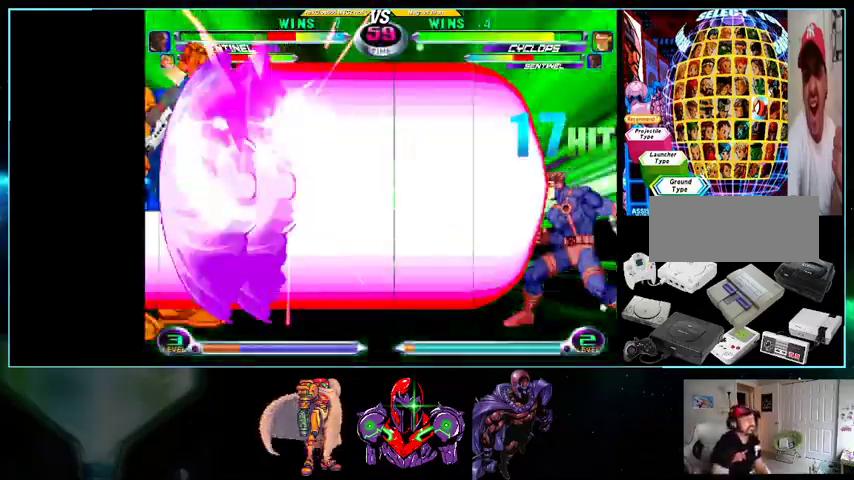
{"buttons": ["L1", "DPAD_RIGHT"], "events": [[100, "A", "down"], [100, "L1", "up"], [100, "R1", "up"], [133, "B", "down"], [200, "A", "up"], [200, "B", "up"], [200, "L1", "down"], [200, "R1", "down"], [233, "Y", "down"], [267, "A", "down"], [267, "L1", "up"], [267, "R1", "up"], [267, "Y", "up"], [300, "B", "down"], [333, "B", "up"], [333, "L1", "down"], [333, "R1", "down"], [400, "B", "down"], [400, "L1", "up"], [400, "Y", "down"], [433, "Y", "up"], [500, "A", "up"], [500, "B", "up"], [500, "L1", "down"], [500, "R1", "up"]]}
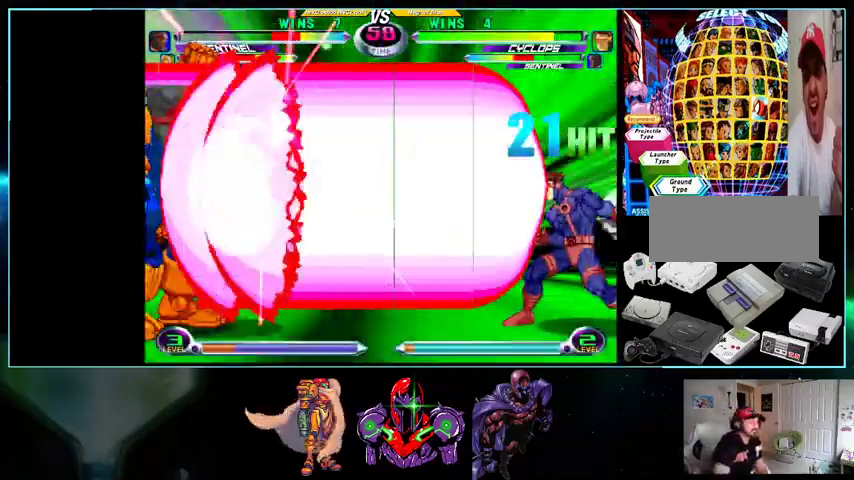
{"buttons": ["DPAD_RIGHT"], "events": [[33, "B", "down"], [33, "R1", "down"], [133, "B", "up"], [200, "A", "down"], [200, "B", "down"], [200, "L1", "up"], [233, "B", "up"], [233, "R1", "up"], [267, "A", "up"]]}
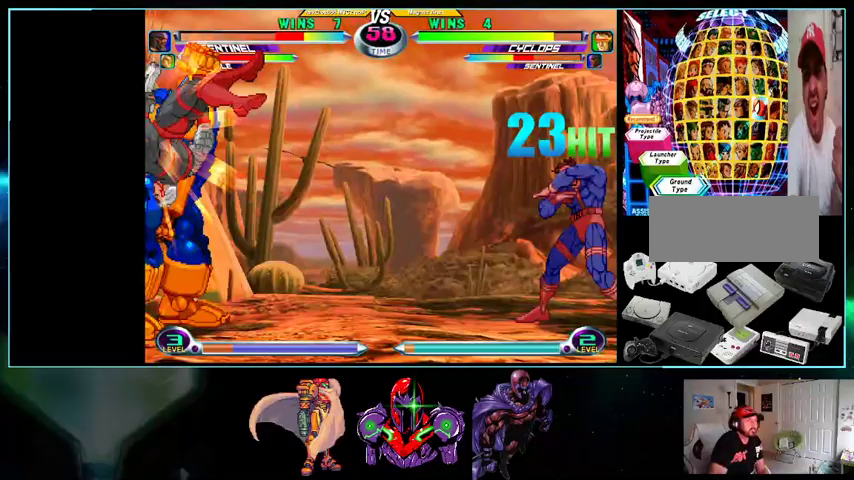
{"buttons": ["DPAD_UP", "DPAD_RIGHT"], "events": [[233, "DPAD_DOWN", "down"], [300, "DPAD_DOWN", "up"], [333, "DPAD_UP", "down"]]}
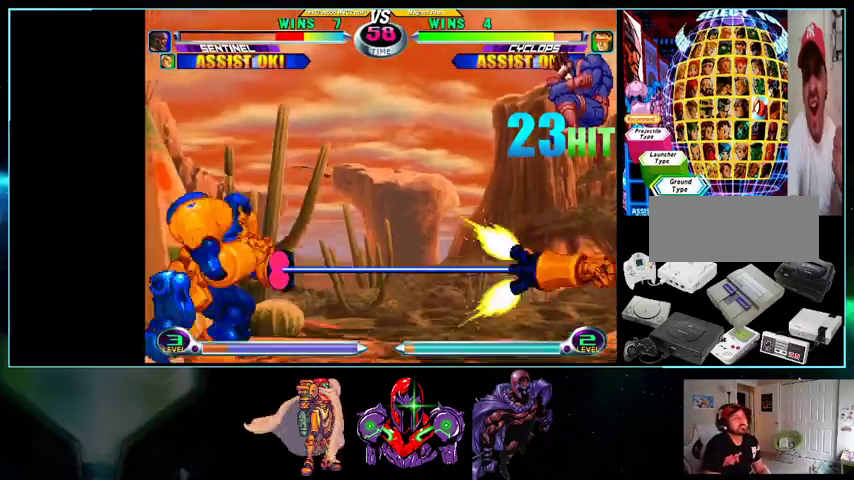
{"buttons": [], "events": [[133, "DPAD_UP", "up"], [500, "DPAD_RIGHT", "up"]]}
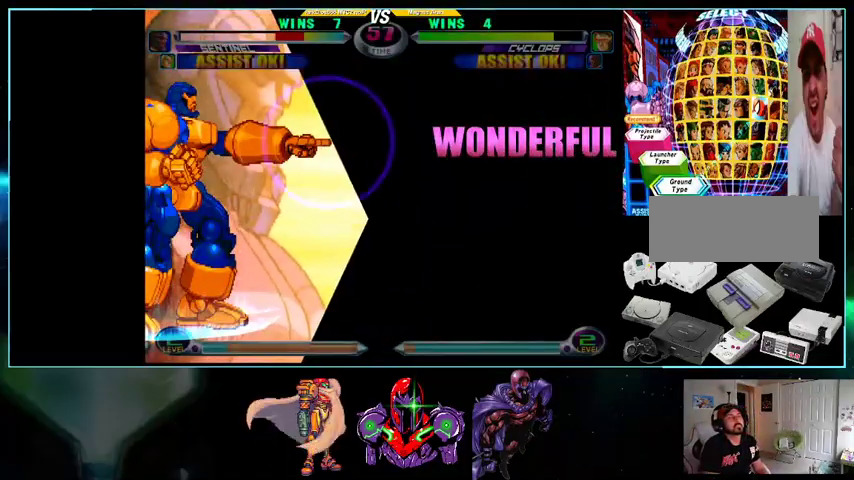
{"buttons": [], "events": [[233, "DPAD_RIGHT", "down"], [267, "DPAD_DOWN", "down"], [300, "DPAD_RIGHT", "up"], [333, "DPAD_LEFT", "down"], [367, "DPAD_DOWN", "up"], [400, "A", "down"], [400, "B", "down"], [400, "DPAD_LEFT", "up"], [433, "A", "up"], [433, "B", "up"]]}
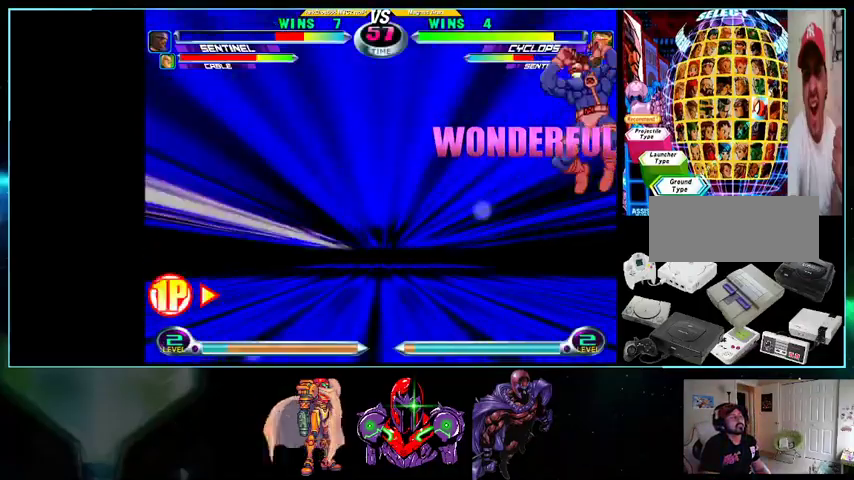
{"buttons": ["L1", "R1"], "events": [[400, "Y", "down"], [433, "A", "down"], [433, "B", "down"], [433, "X", "down"], [433, "Y", "up"], [500, "A", "up"], [500, "B", "up"], [500, "L1", "down"], [500, "R1", "down"], [500, "X", "up"]]}
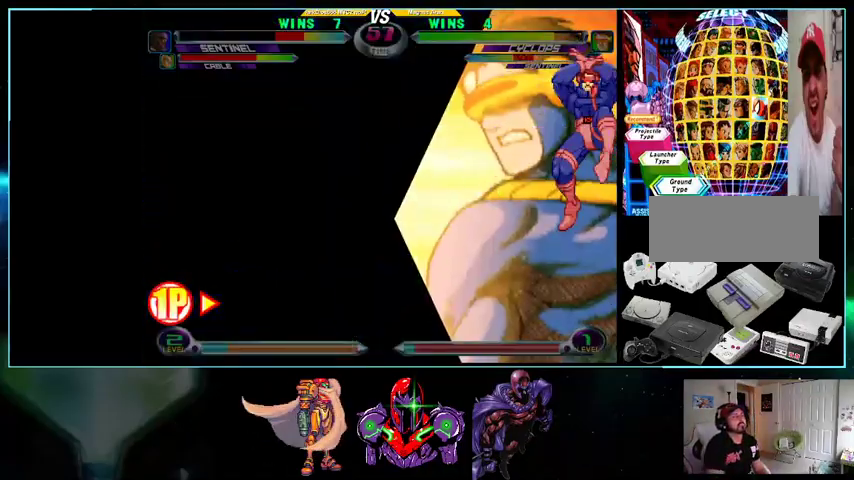
{"buttons": ["A"], "events": [[100, "A", "down"], [100, "B", "down"], [100, "L1", "up"], [100, "R1", "up"], [133, "B", "up"], [200, "A", "up"], [200, "L1", "down"], [233, "R1", "down"], [300, "A", "down"], [300, "B", "down"], [300, "L1", "up"], [300, "R1", "up"], [333, "B", "up"], [367, "B", "down"], [400, "A", "up"], [400, "B", "up"], [400, "L1", "down"], [400, "R1", "down"], [433, "R1", "up"], [500, "A", "down"], [500, "L1", "up"]]}
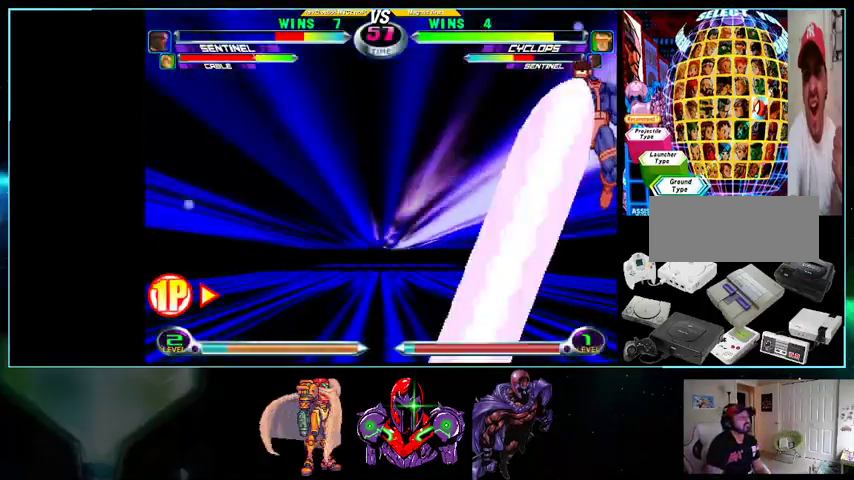
{"buttons": ["A", "B"], "events": [[100, "A", "up"], [100, "L1", "down"], [200, "A", "down"], [200, "DPAD_LEFT", "down"], [200, "DPAD_UP", "down"], [200, "L1", "up"], [233, "B", "down"], [233, "DPAD_LEFT", "up"], [233, "DPAD_UP", "up"], [233, "X", "down"], [267, "A", "up"], [267, "B", "up"], [267, "L1", "down"], [267, "X", "up"], [333, "B", "down"], [333, "R1", "down"], [333, "Y", "down"], [367, "A", "down"], [367, "L1", "up"], [367, "R1", "up"], [367, "Y", "up"], [400, "A", "up"], [400, "B", "up"], [400, "L1", "down"], [467, "R1", "down"], [500, "A", "down"], [500, "B", "down"], [500, "L1", "up"], [500, "R1", "up"]]}
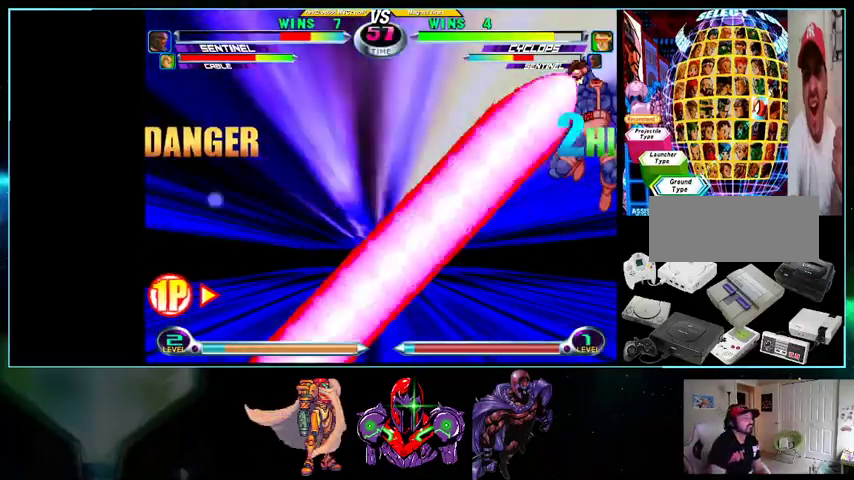
{"buttons": ["A"], "events": [[33, "A", "up"], [33, "L1", "down"], [33, "R1", "down"], [33, "Y", "down"], [100, "R1", "up"], [100, "Y", "up"], [133, "L1", "up"], [133, "R1", "down"], [133, "Y", "down"], [200, "Y", "up"], [233, "L1", "down"], [233, "R1", "up"], [267, "R1", "down"], [300, "A", "down"], [300, "L1", "up"], [300, "R1", "up"], [367, "L1", "down"], [367, "R1", "down"], [367, "Y", "down"], [400, "B", "up"], [400, "Y", "up"], [433, "B", "down"], [433, "L1", "up"], [500, "B", "up"], [500, "R1", "up"]]}
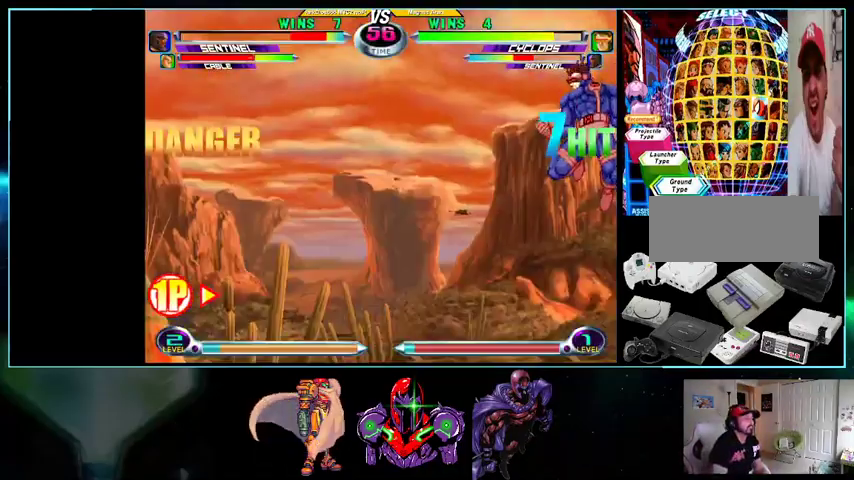
{"buttons": ["DPAD_RIGHT"], "events": [[300, "DPAD_RIGHT", "down"], [367, "A", "up"]]}